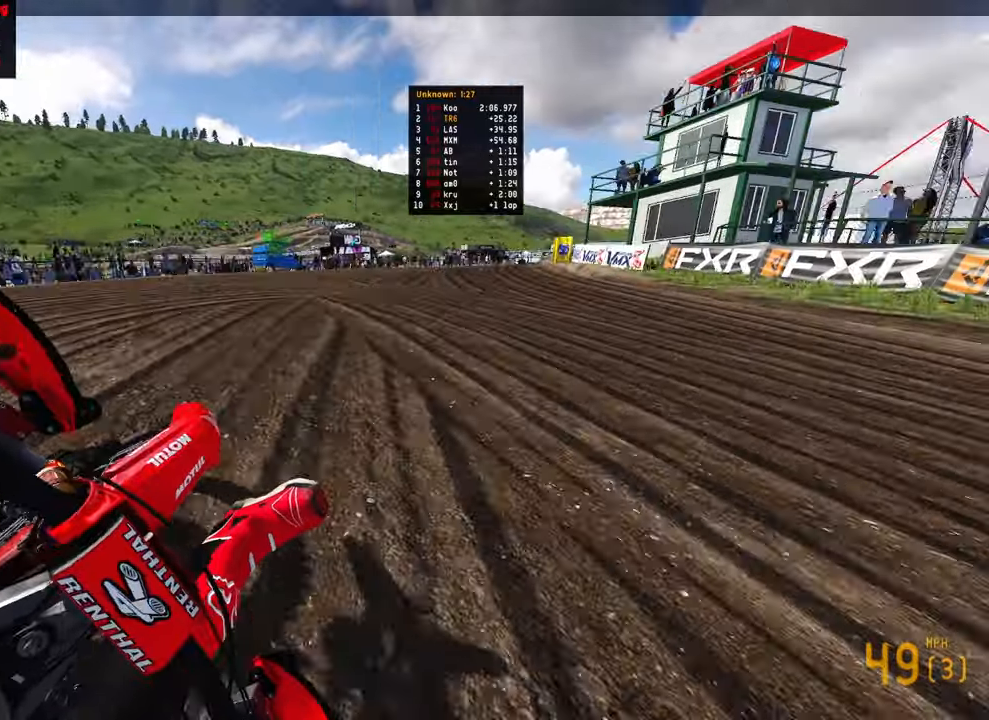
Gameplay with a controller (PlayStation layout); each line is a JSON object with the inputs held at the frame after it. "events" lists button and stick changes between this image and that frame as [ms after this image, input, new state], when the widget could be followed in between.
{"buttons": [], "left_stick": "up-right", "right_stick": "down-left"}
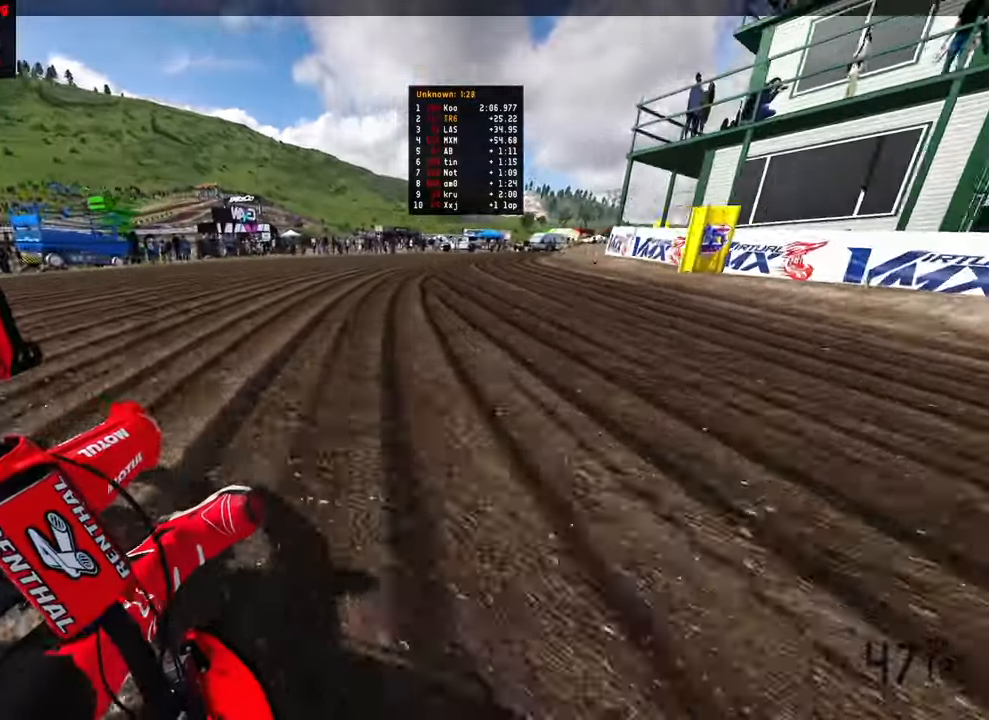
{"buttons": ["R2"], "left_stick": "up-right", "right_stick": "down-left", "events": [[117, "R2", "down"], [350, "R2", "up"], [417, "R2", "down"]]}
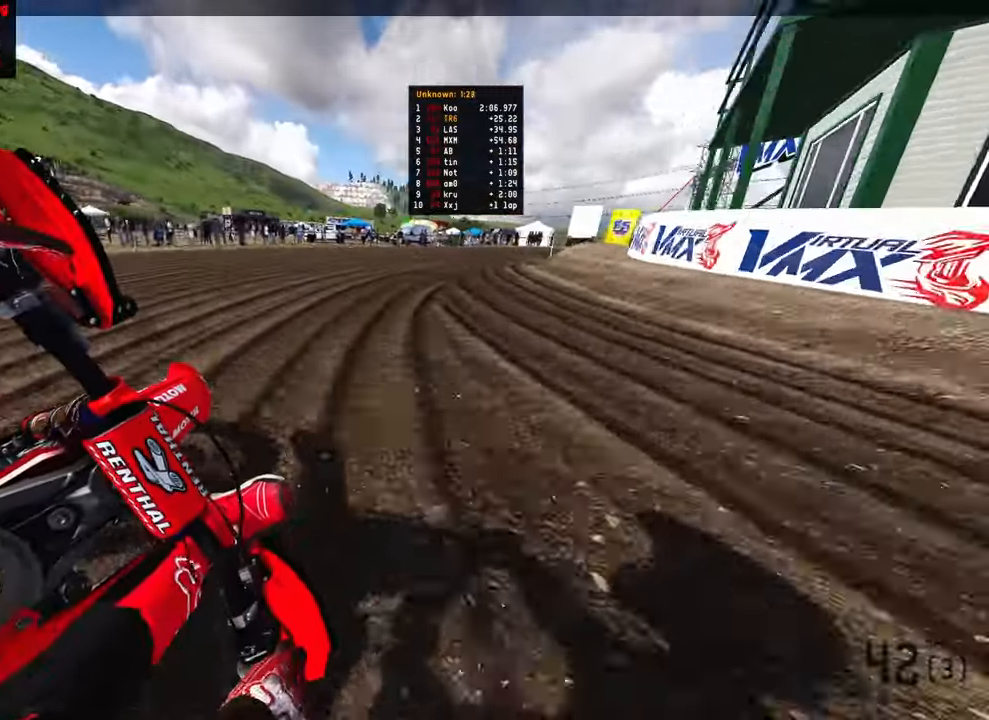
{"buttons": ["L2"], "left_stick": "up-right", "right_stick": "down-left", "events": [[84, "R2", "up"], [400, "L2", "down"]]}
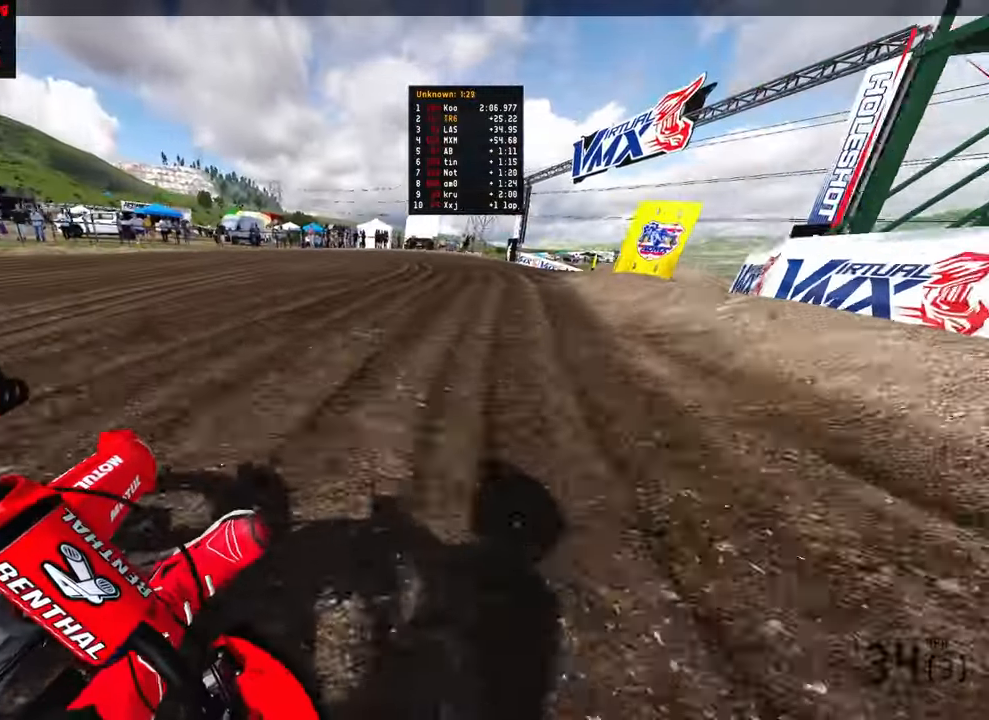
{"buttons": [], "left_stick": "up-right", "right_stick": "left", "events": [[67, "L2", "up"], [467, "right_stick", "left"]]}
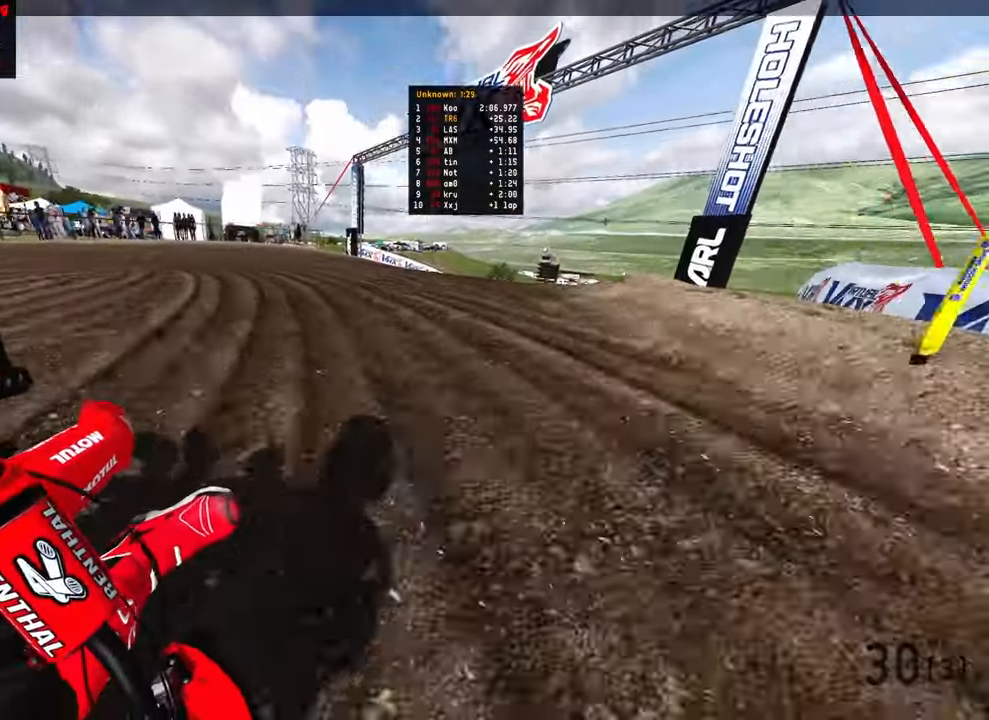
{"buttons": ["R2"], "left_stick": "up-right", "right_stick": "left", "events": [[117, "R2", "down"]]}
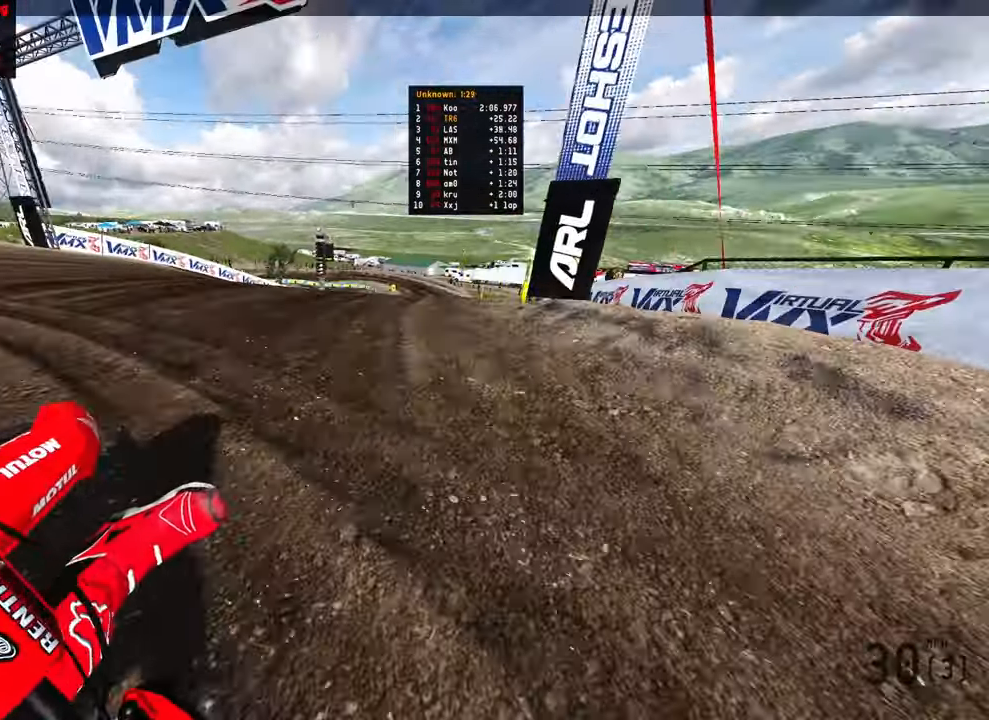
{"buttons": ["R2"], "left_stick": "center", "right_stick": "up-left"}
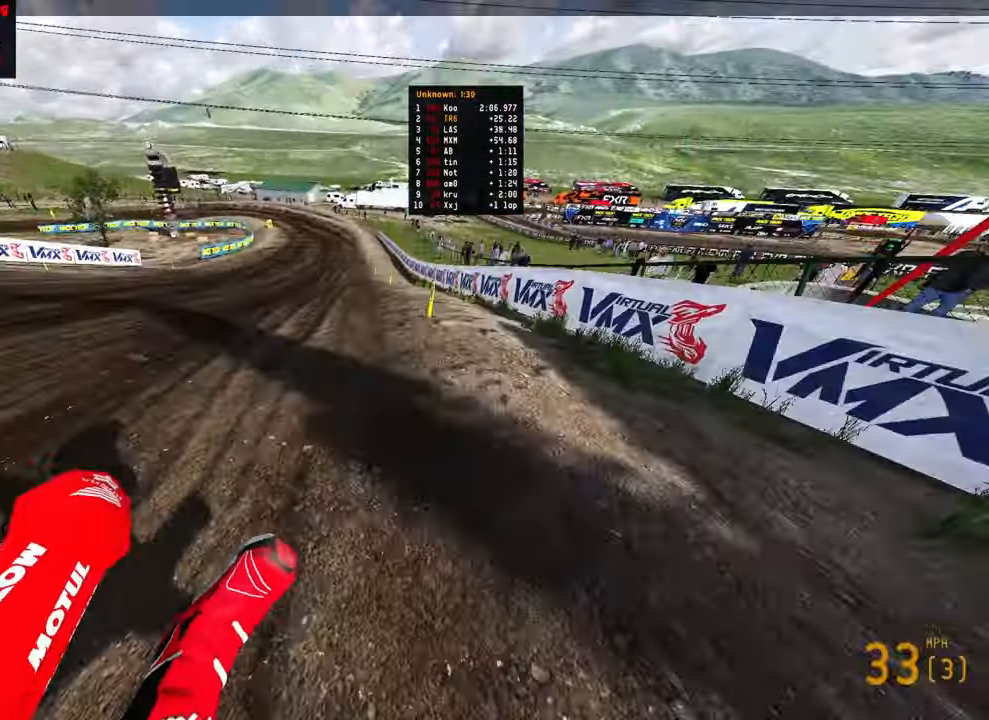
{"buttons": ["R2"], "left_stick": "up", "right_stick": "left", "events": [[217, "right_stick", "left"], [300, "R3", "down"], [317, "left_stick", "up-right"], [400, "R3", "up"], [417, "left_stick", "up"]]}
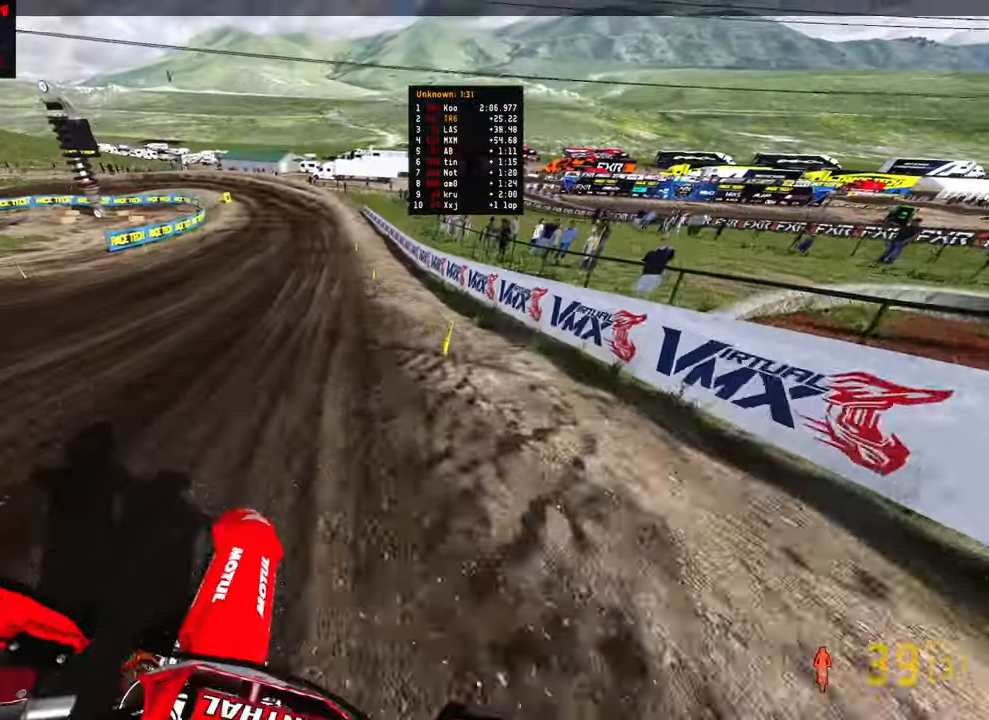
{"buttons": ["R2"], "left_stick": "up", "right_stick": "center", "events": [[317, "right_stick", "center"]]}
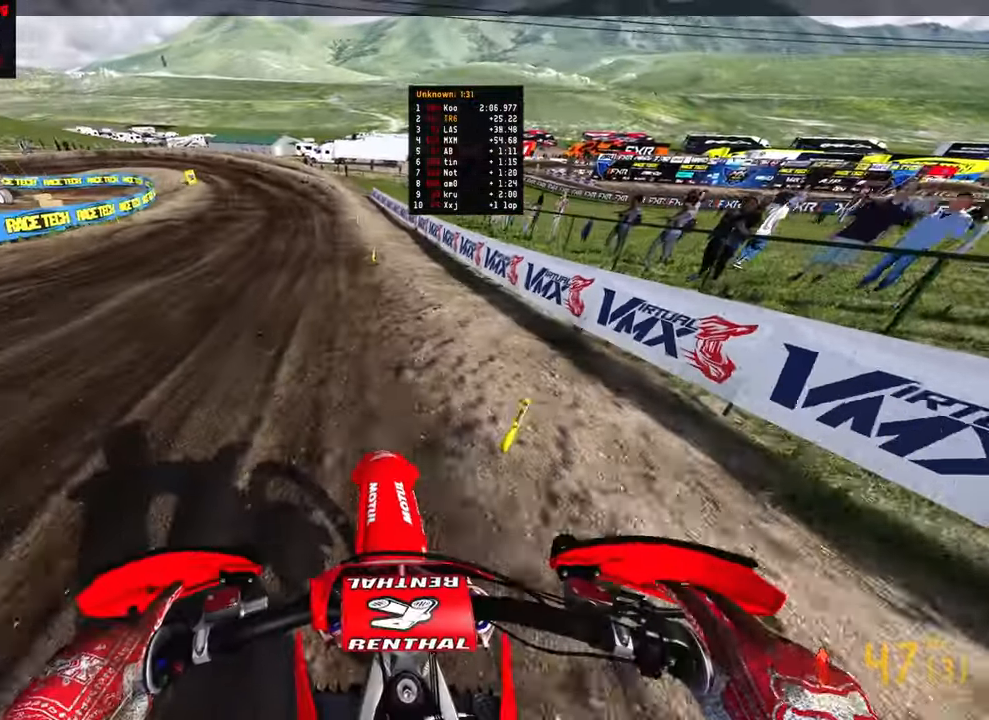
{"buttons": ["R2"], "left_stick": "up", "right_stick": "down-left", "events": [[67, "right_stick", "down"], [134, "right_stick", "down-left"]]}
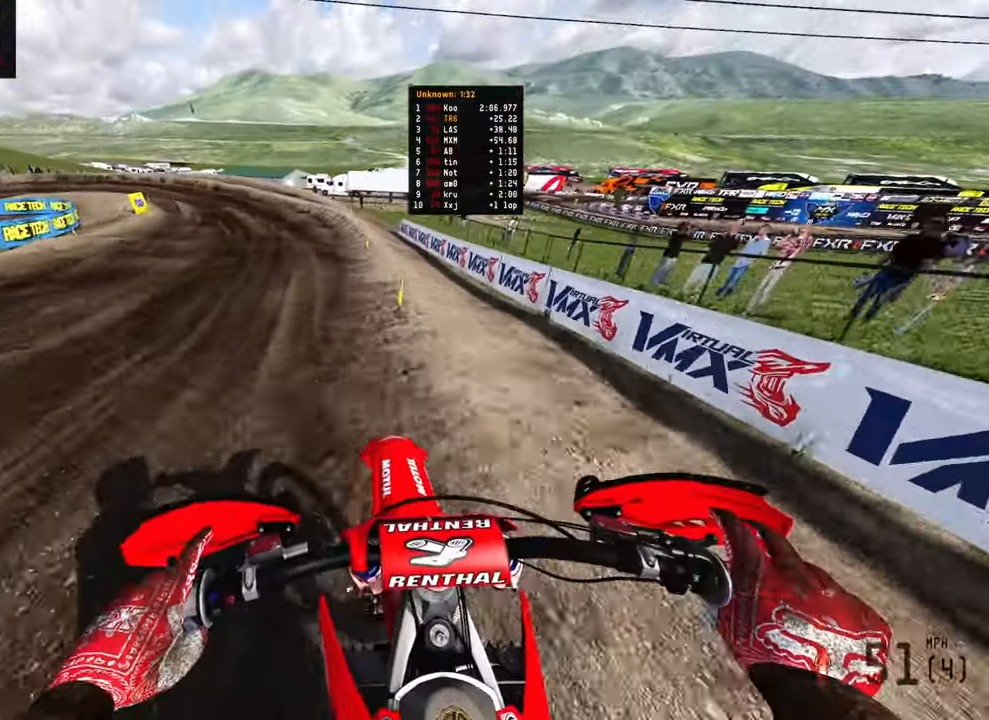
{"buttons": ["R2"], "left_stick": "up-left", "right_stick": "down", "events": [[184, "left_stick", "up-left"], [367, "right_stick", "down"]]}
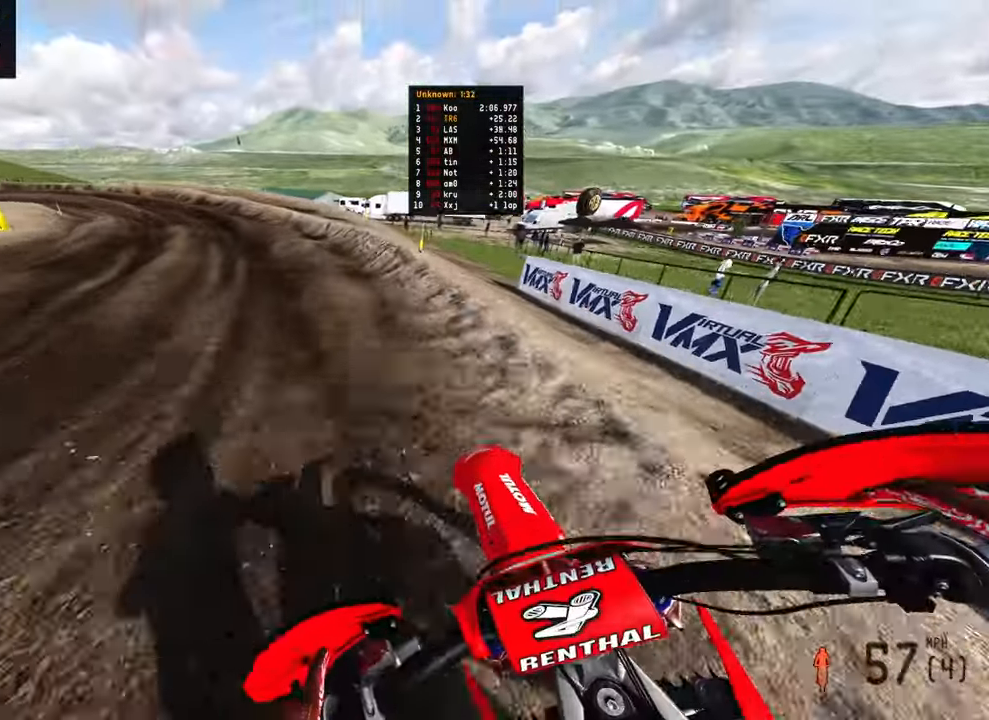
{"buttons": ["R2"], "left_stick": "up-left", "right_stick": "down-right", "events": [[117, "R2", "up"], [200, "R2", "down"], [317, "right_stick", "down-right"]]}
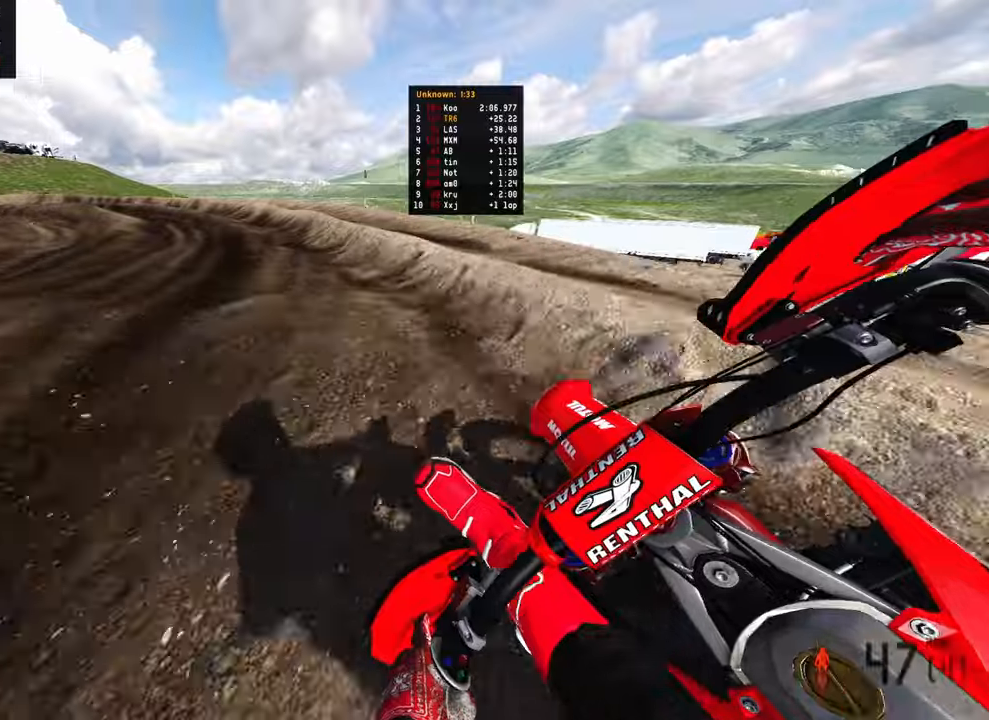
{"buttons": ["R2"], "left_stick": "up-left", "right_stick": "down-right", "events": []}
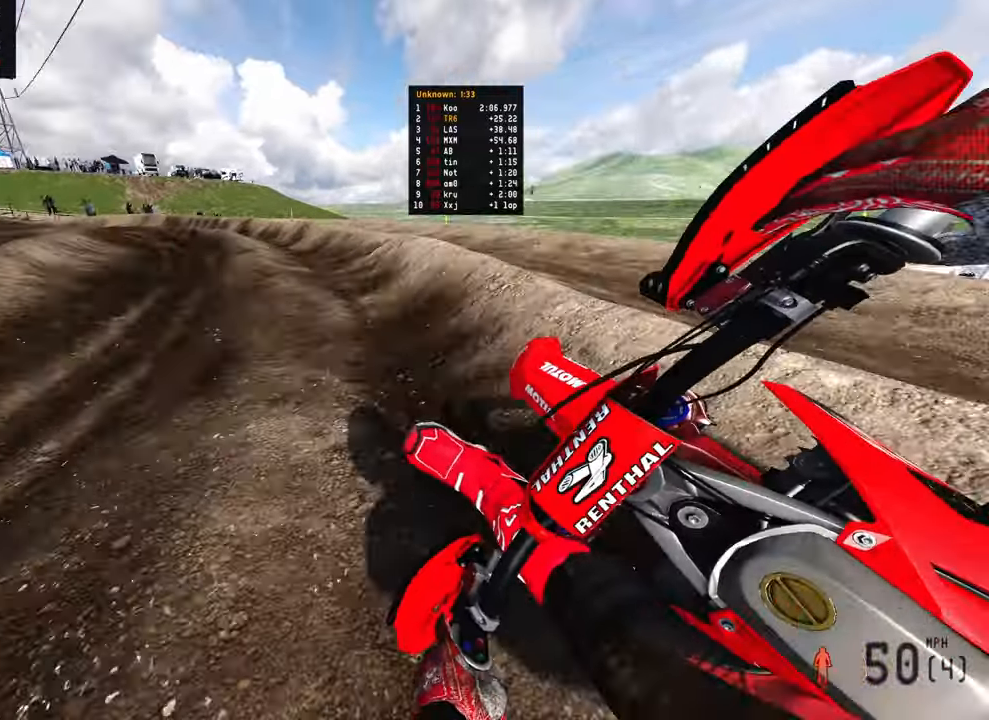
{"buttons": ["R2"], "left_stick": "up-left", "right_stick": "right", "events": [[267, "right_stick", "right"]]}
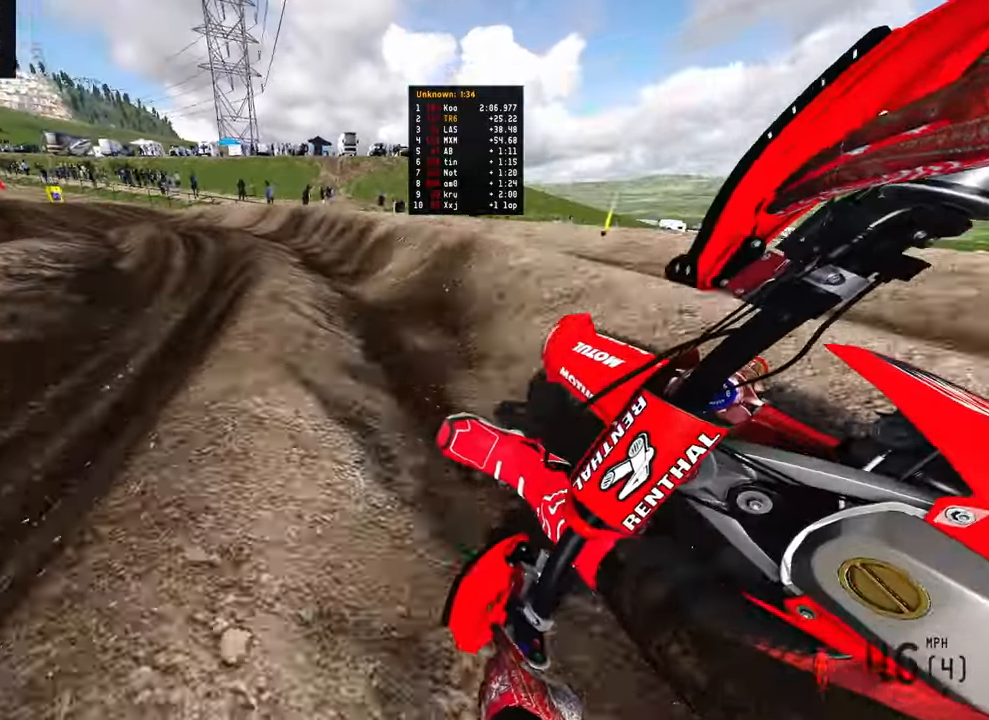
{"buttons": ["R2"], "left_stick": "up-left", "right_stick": "right", "events": []}
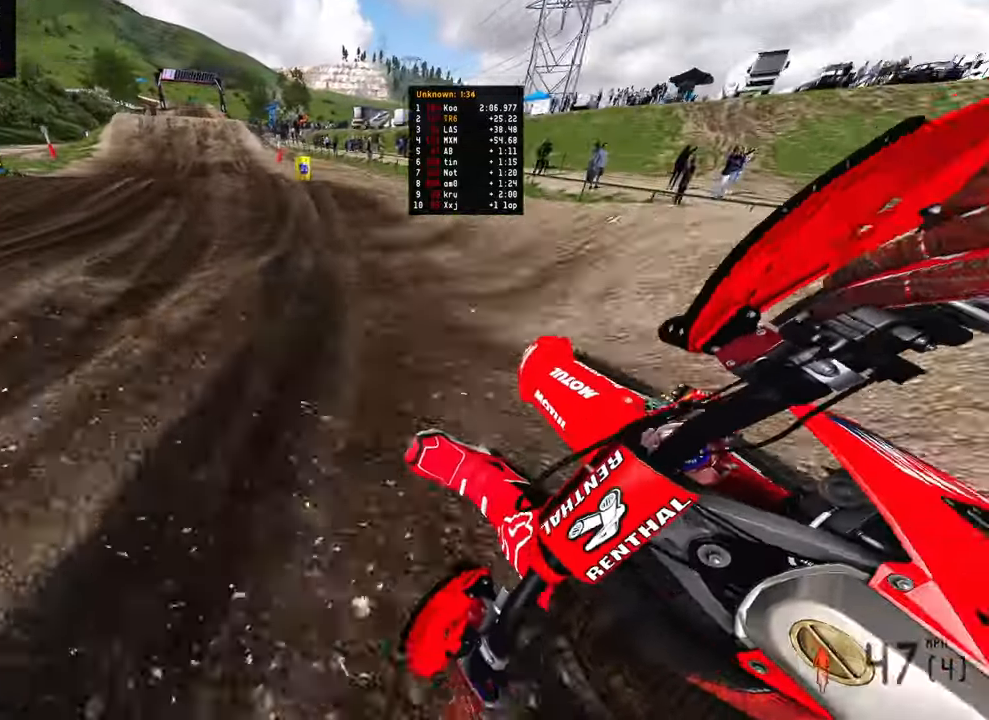
{"buttons": ["R2"], "left_stick": "center", "right_stick": "up", "events": [[334, "left_stick", "up"], [384, "right_stick", "center"], [434, "left_stick", "center"], [467, "right_stick", "up"]]}
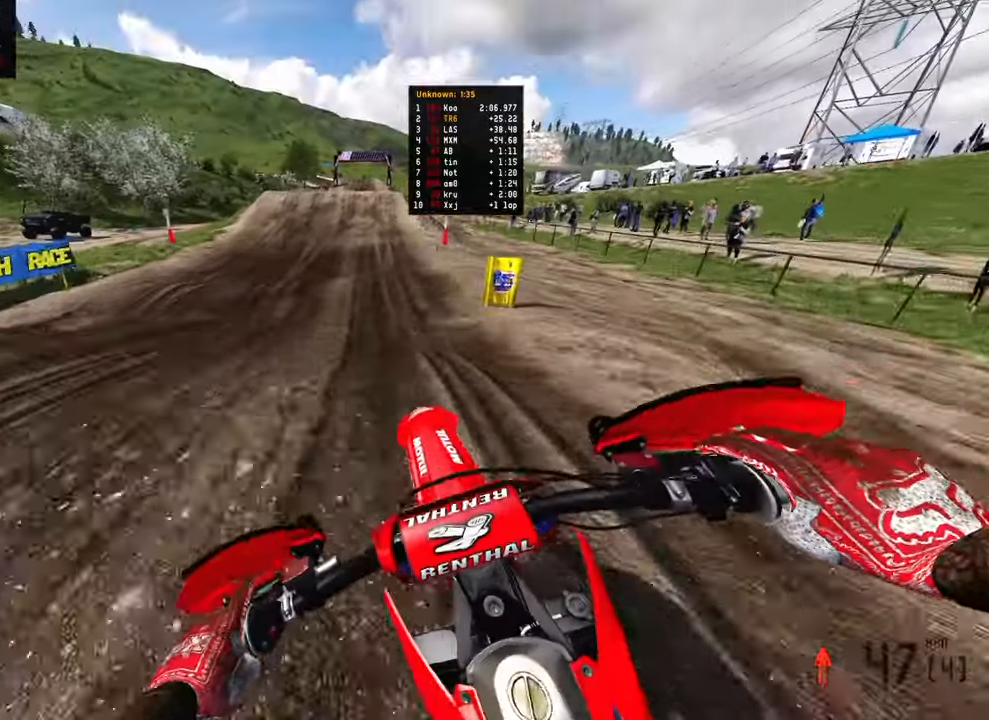
{"buttons": ["R2"], "left_stick": "up-left", "right_stick": "up", "events": [[117, "left_stick", "right"], [217, "R2", "up"], [234, "left_stick", "up-right"], [400, "R2", "down"], [400, "left_stick", "up-left"]]}
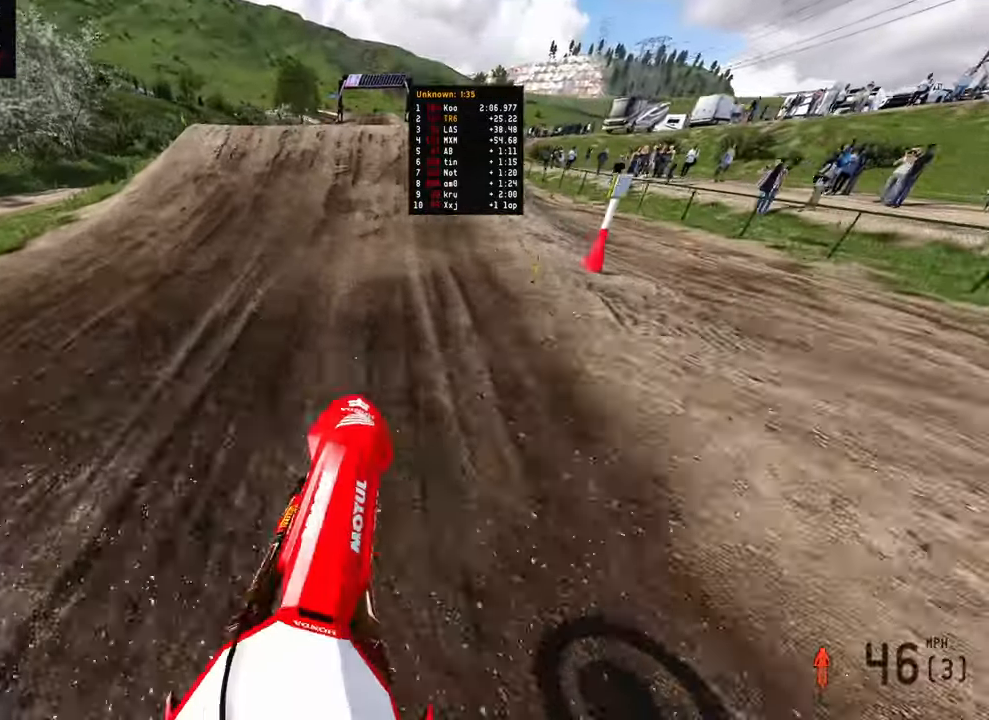
{"buttons": ["R3"], "left_stick": "up", "right_stick": "up", "events": [[34, "right_stick", "up-right"], [50, "left_stick", "up"], [284, "right_stick", "up"], [417, "R2", "up"], [434, "R3", "down"]]}
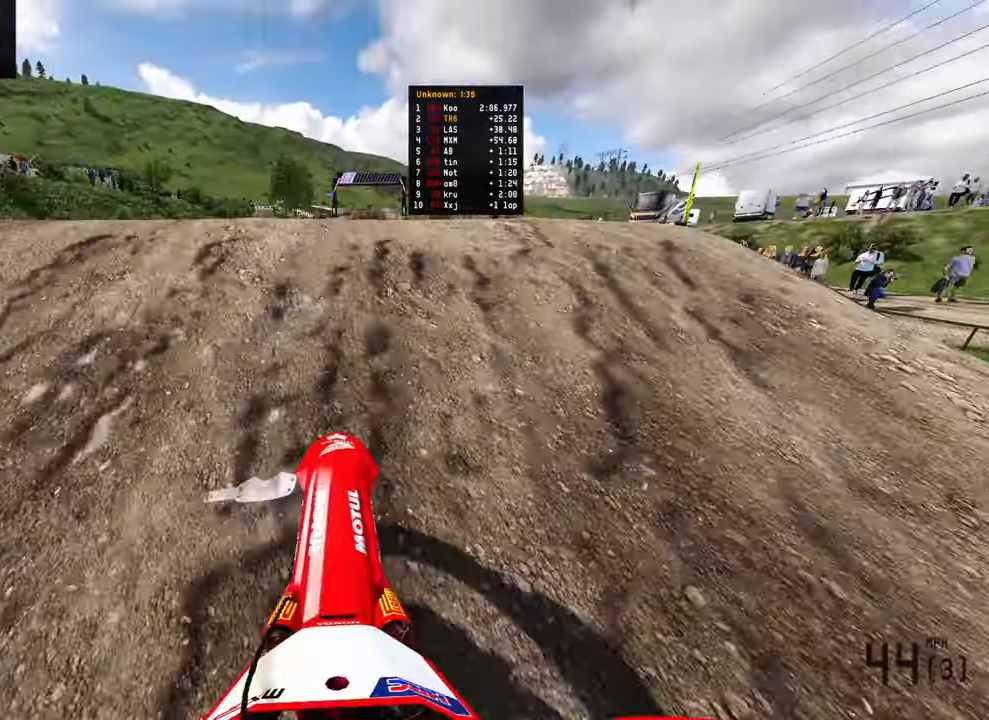
{"buttons": [], "left_stick": "up-left", "right_stick": "down-left"}
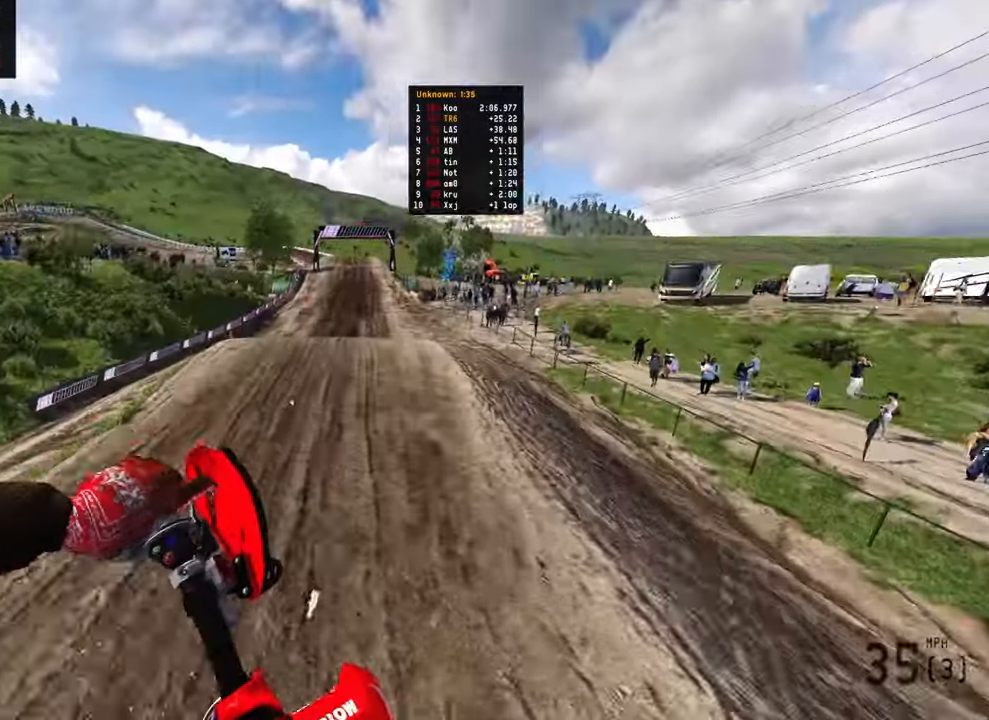
{"buttons": ["R2"], "left_stick": "center", "right_stick": "up", "events": [[50, "right_stick", "center"], [84, "R2", "down"], [167, "R3", "down"], [167, "left_stick", "up-right"], [167, "right_stick", "up-left"], [267, "R3", "up"], [384, "right_stick", "up"], [400, "left_stick", "center"]]}
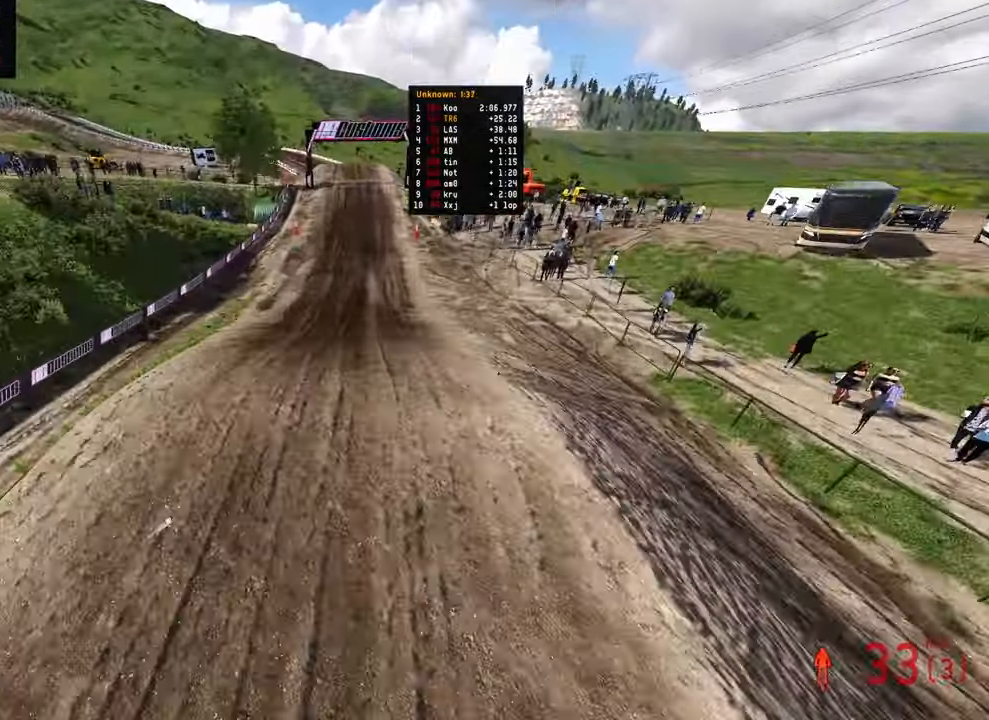
{"buttons": ["R2"], "left_stick": "center", "right_stick": "up", "events": []}
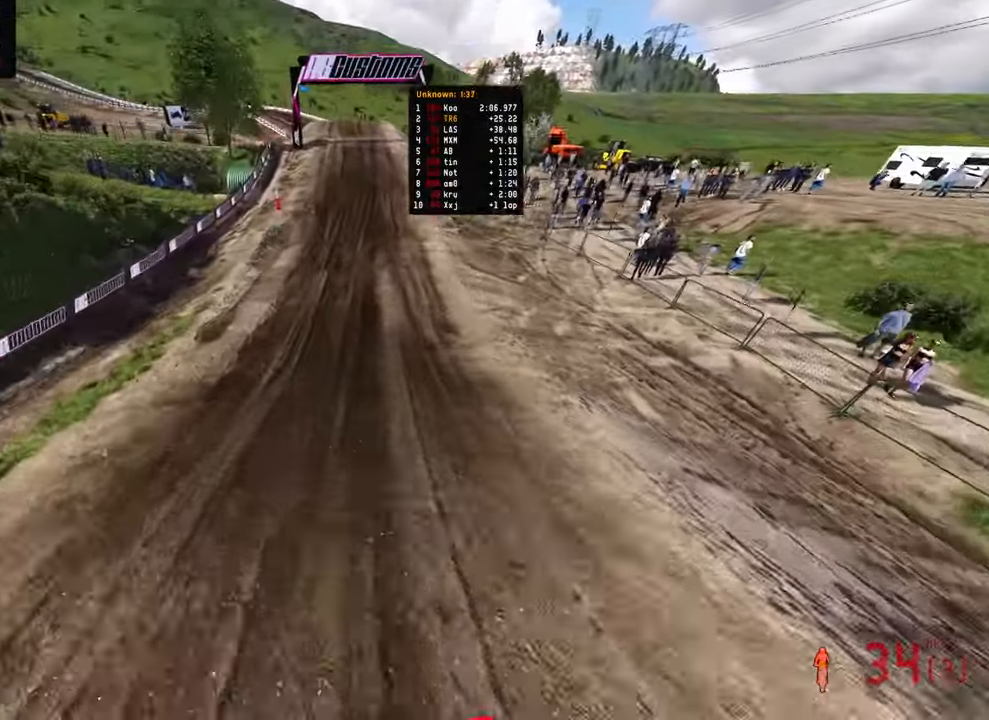
{"buttons": ["R2", "R3"], "left_stick": "center", "right_stick": "up-left", "events": [[334, "right_stick", "up-left"], [484, "R3", "down"]]}
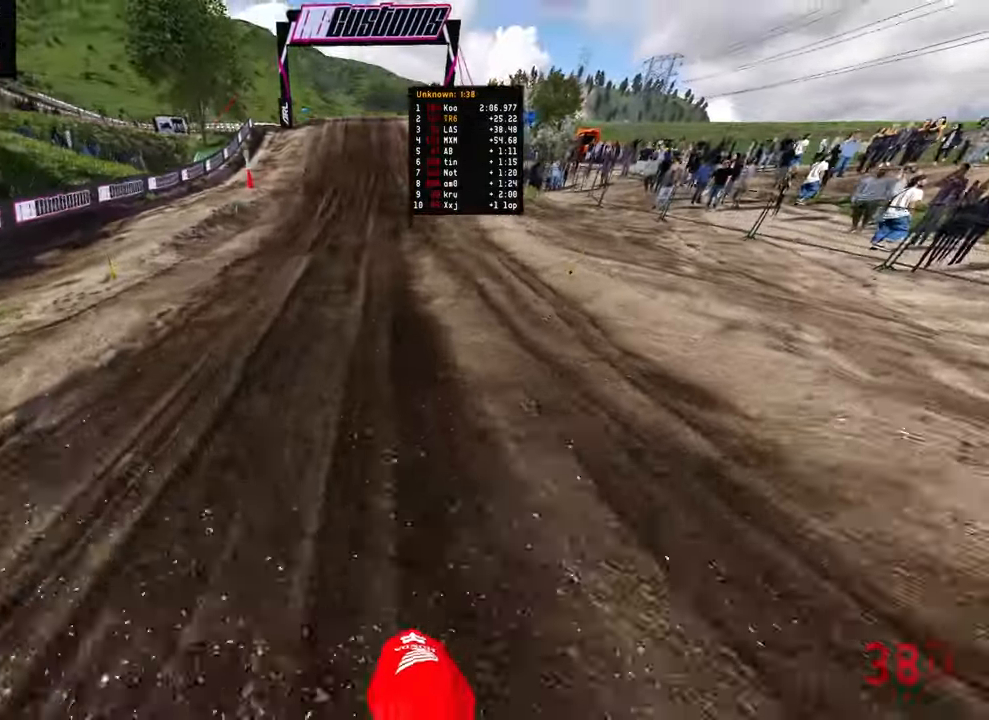
{"buttons": ["R2"], "left_stick": "center", "right_stick": "down-left", "events": [[84, "R3", "up"], [184, "R3", "down"], [284, "R3", "up"], [417, "right_stick", "down-left"]]}
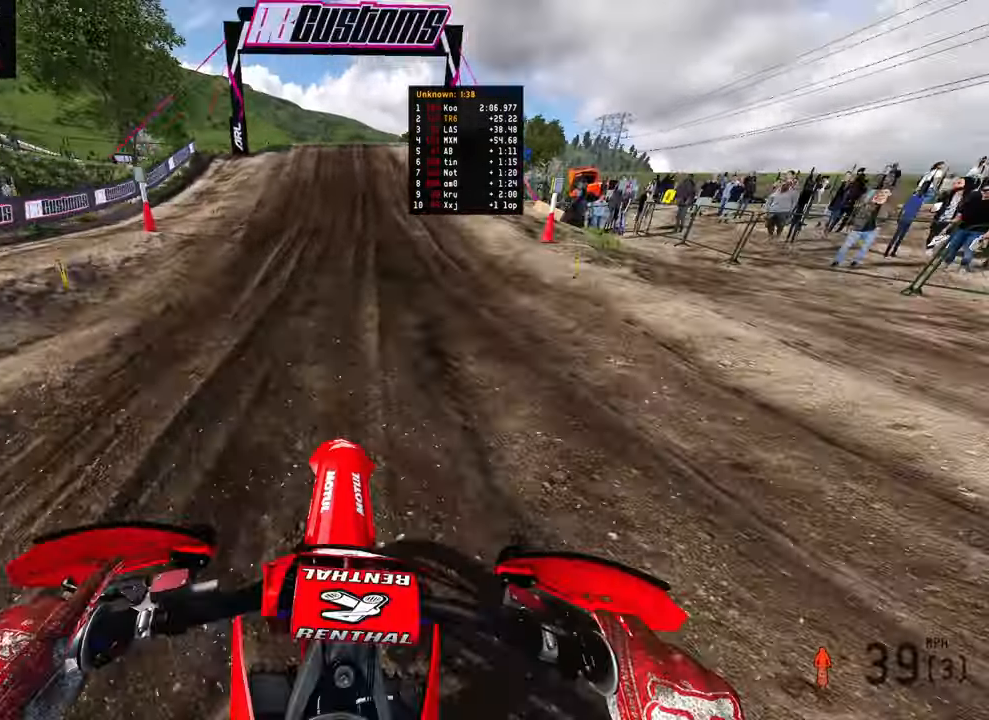
{"buttons": ["R2"], "left_stick": "center", "right_stick": "center", "events": [[500, "right_stick", "center"]]}
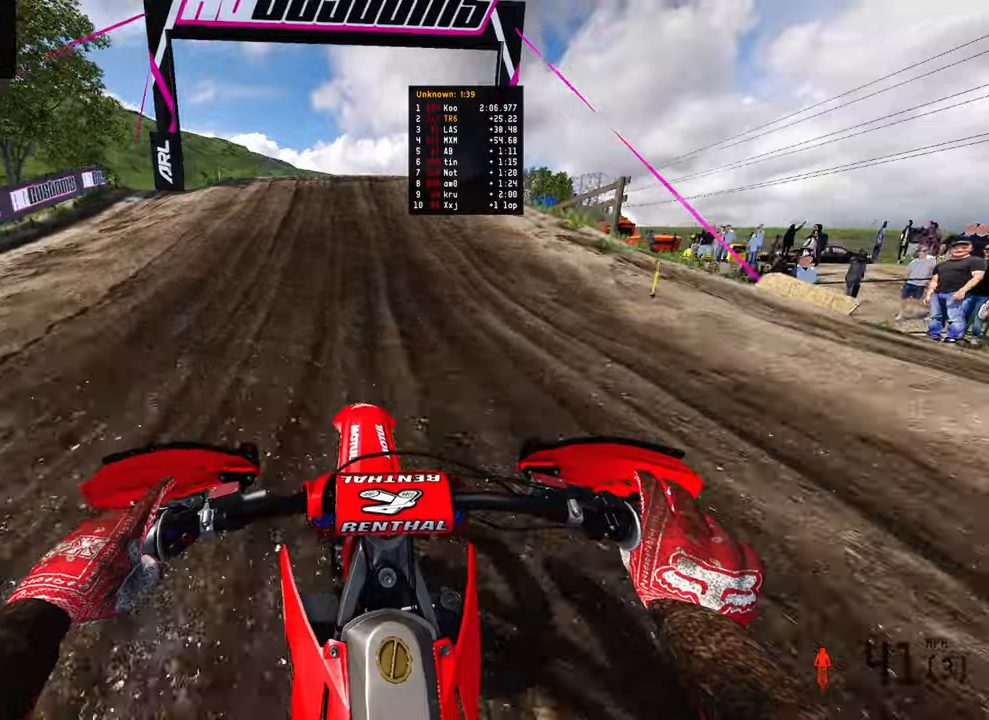
{"buttons": ["R2", "R3"], "left_stick": "up-left", "right_stick": "up-left", "events": [[84, "right_stick", "up"], [434, "right_stick", "up-left"], [484, "R3", "down"], [500, "left_stick", "up-left"]]}
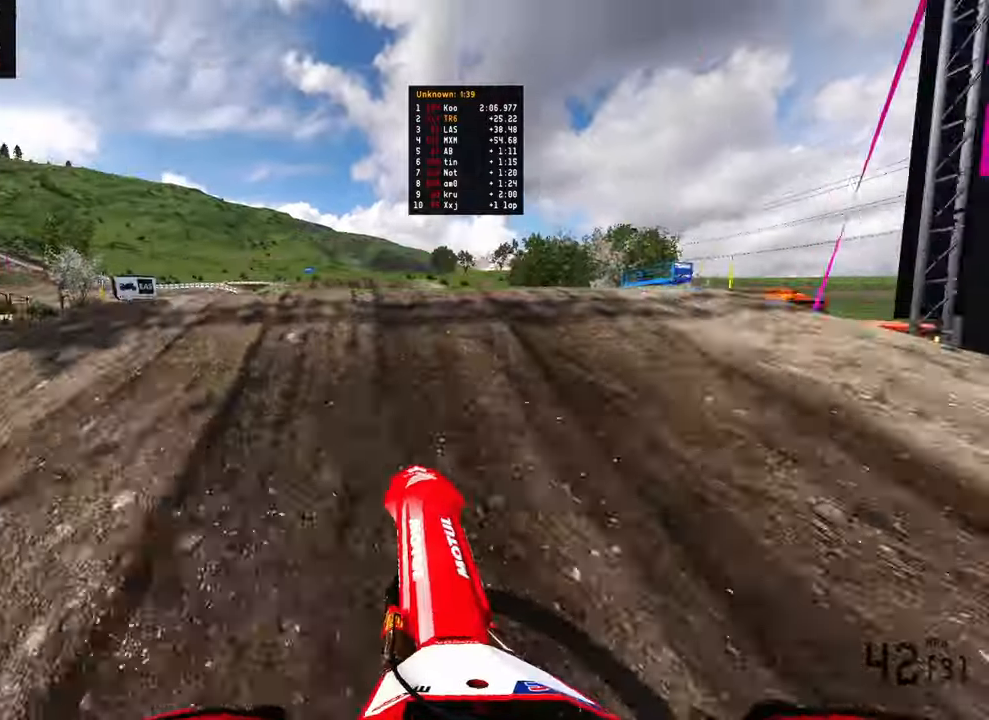
{"buttons": [], "left_stick": "up-right", "right_stick": "center", "events": [[17, "right_stick", "left"], [100, "R2", "up"], [100, "R3", "up"], [134, "right_stick", "down-right"], [184, "left_stick", "up-right"], [467, "right_stick", "center"]]}
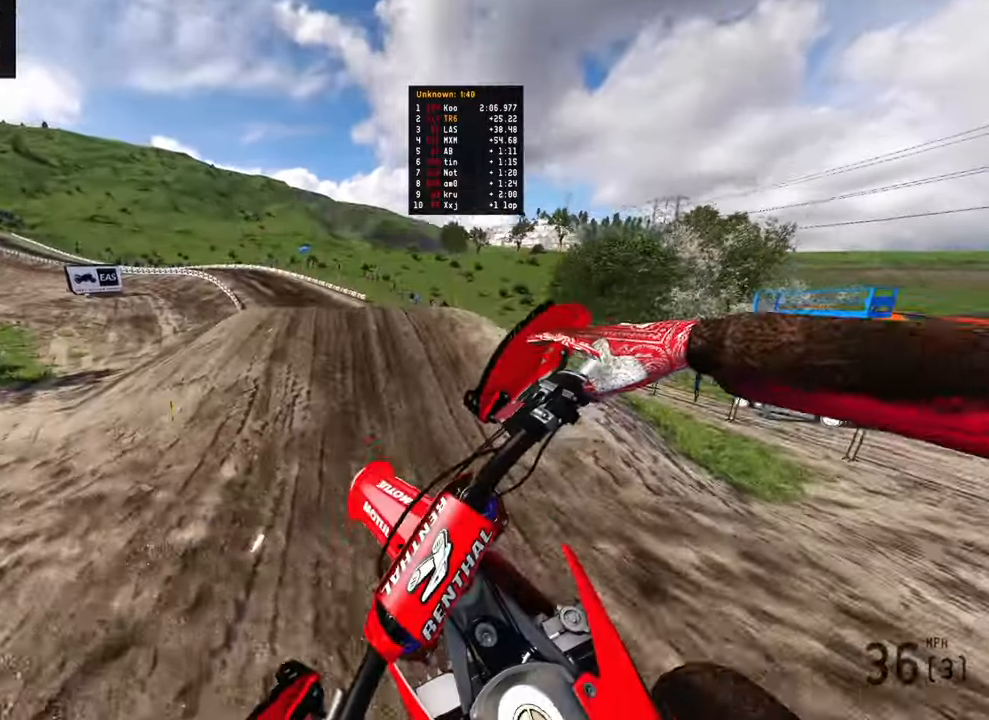
{"buttons": ["R2"], "left_stick": "up-left", "right_stick": "up", "events": [[34, "left_stick", "up-left"], [250, "right_stick", "up-left"], [267, "R3", "down"], [367, "R3", "up"], [417, "right_stick", "up"], [450, "R2", "down"]]}
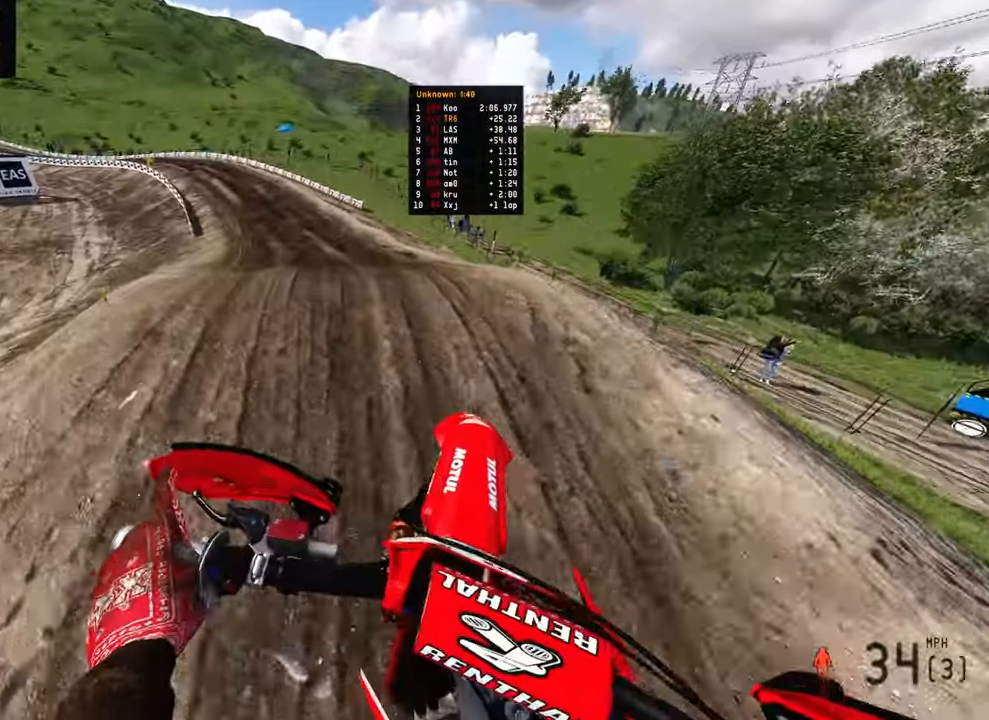
{"buttons": ["R2"], "left_stick": "up", "right_stick": "up", "events": [[34, "right_stick", "center"], [100, "right_stick", "right"], [200, "right_stick", "down-right"], [367, "left_stick", "up"], [500, "right_stick", "up"]]}
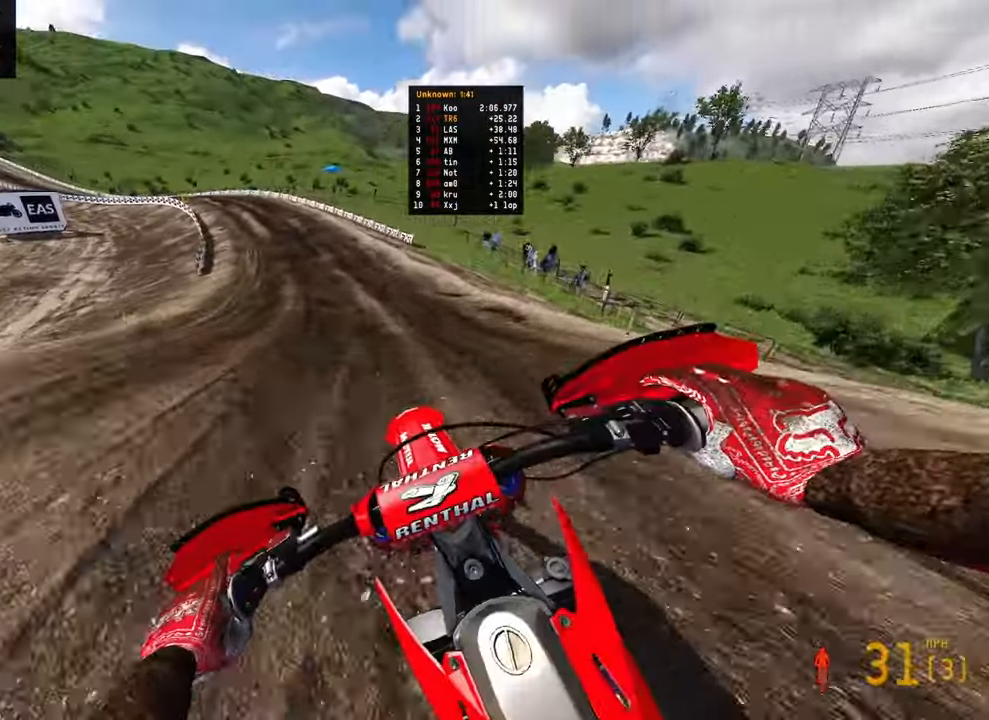
{"buttons": ["R2"], "left_stick": "up", "right_stick": "up-right", "events": [[450, "right_stick", "up-right"]]}
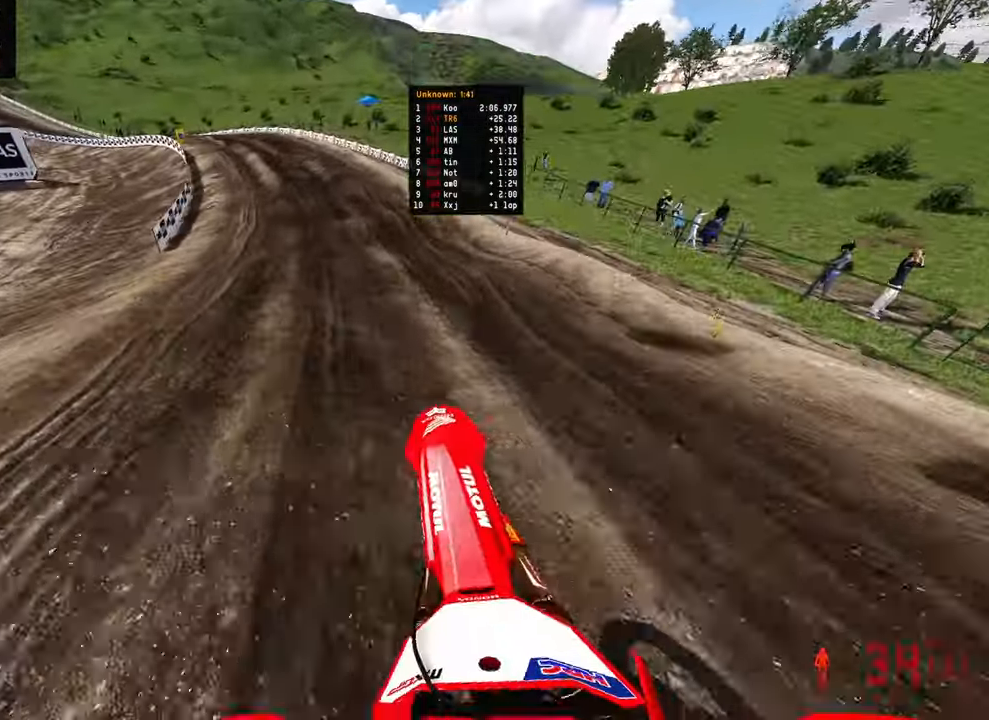
{"buttons": ["R2"], "left_stick": "up", "right_stick": "down", "events": [[100, "right_stick", "right"], [384, "right_stick", "down"]]}
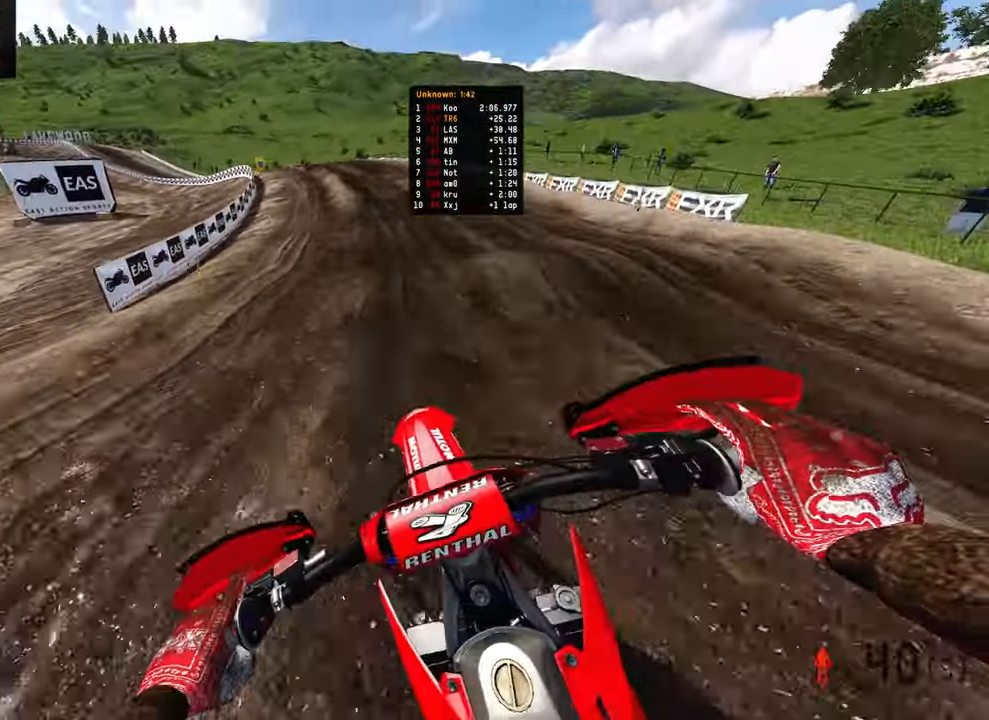
{"buttons": ["R2"], "left_stick": "up", "right_stick": "down-left", "events": [[150, "right_stick", "down-left"]]}